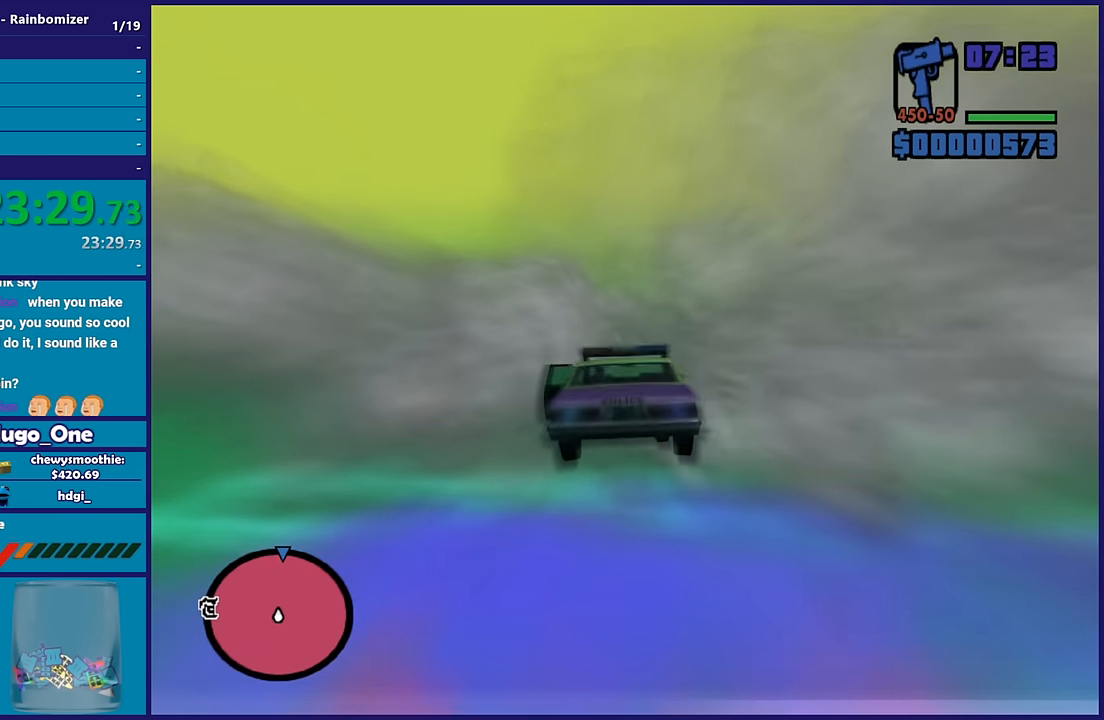
Gameplay with a controller (Xbox layout); each line is a JSON object with the inputs held at the frame after it. "events" lists button and stick changes between this image and that frame as [ms after this image, input, new state], when the widget could be followed in between.
{"buttons": ["R2"], "left_stick": "right", "right_stick": "center", "events": [[67, "left_stick", "center"], [283, "left_stick", "right"]]}
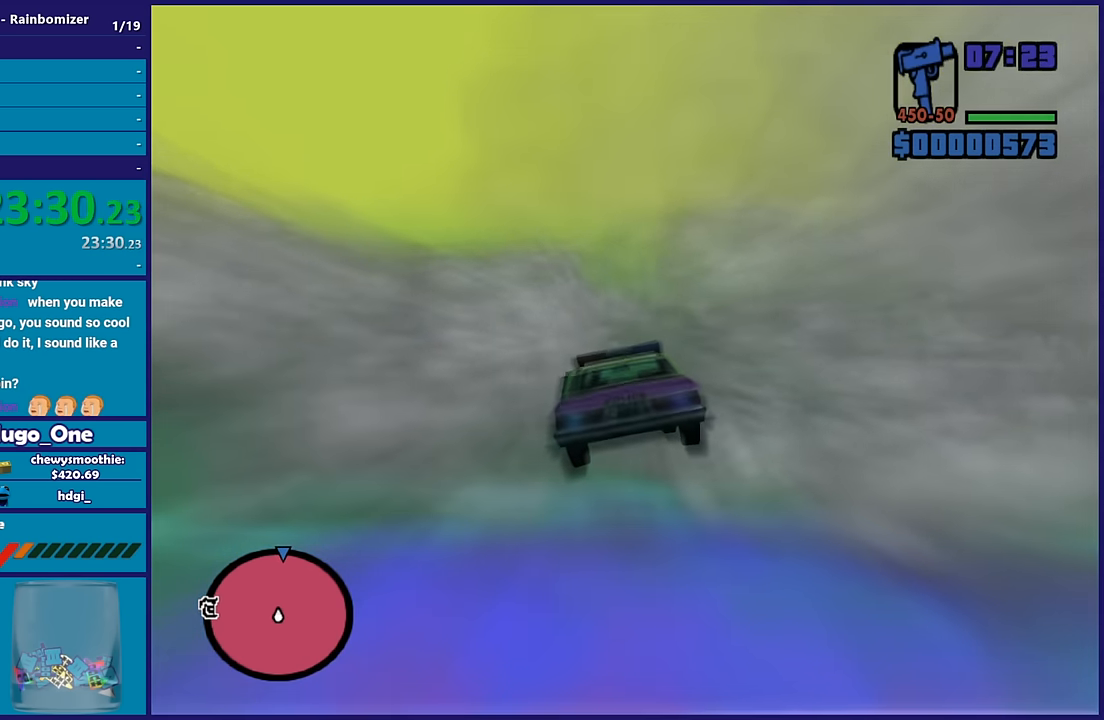
{"buttons": ["R2"], "left_stick": "right", "right_stick": "center", "events": [[167, "left_stick", "up-right"], [300, "left_stick", "center"], [383, "left_stick", "right"]]}
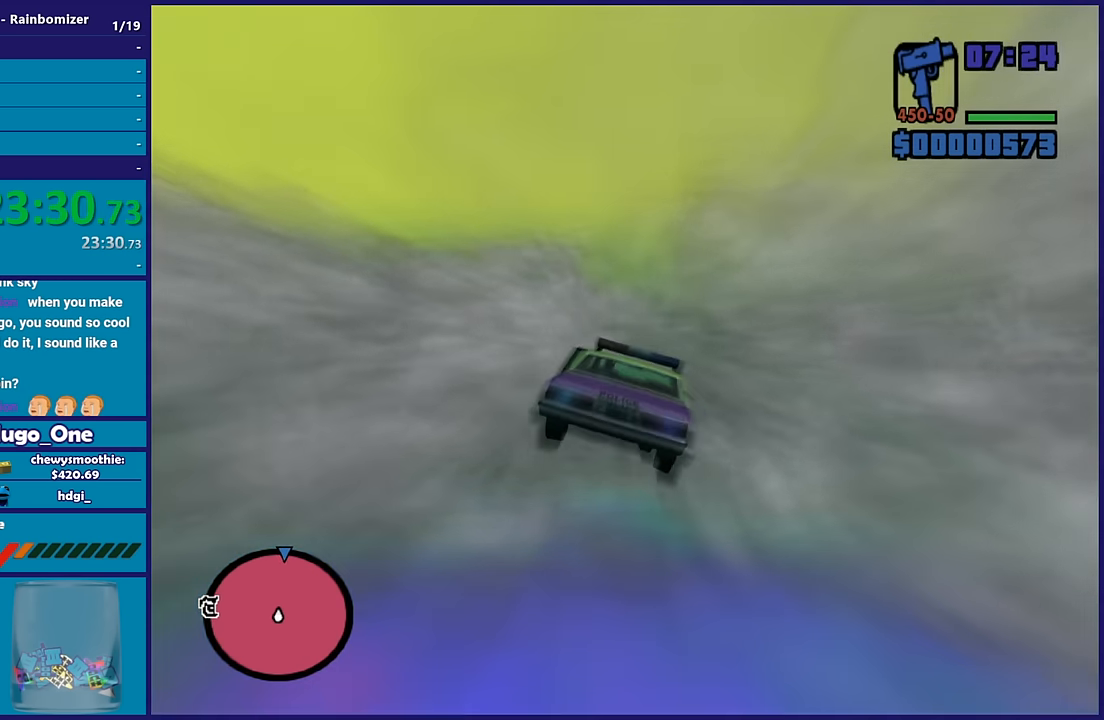
{"buttons": ["R2"], "left_stick": "left", "right_stick": "center", "events": [[100, "left_stick", "center"], [317, "left_stick", "left"]]}
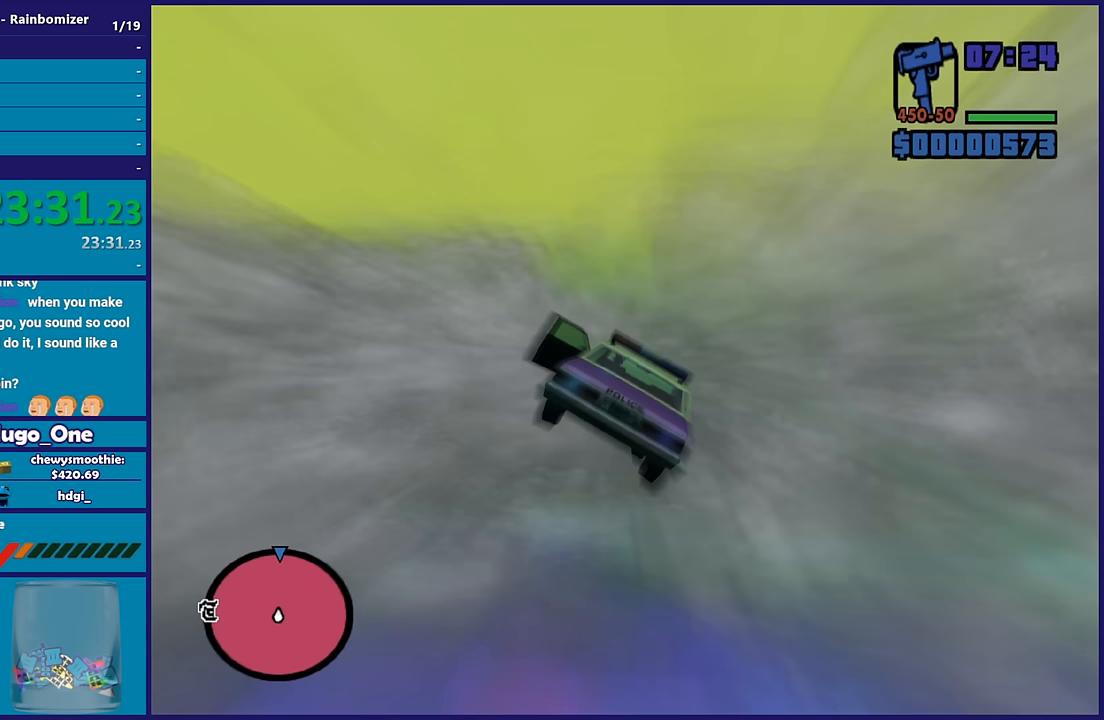
{"buttons": ["R2"], "left_stick": "up-left", "right_stick": "center"}
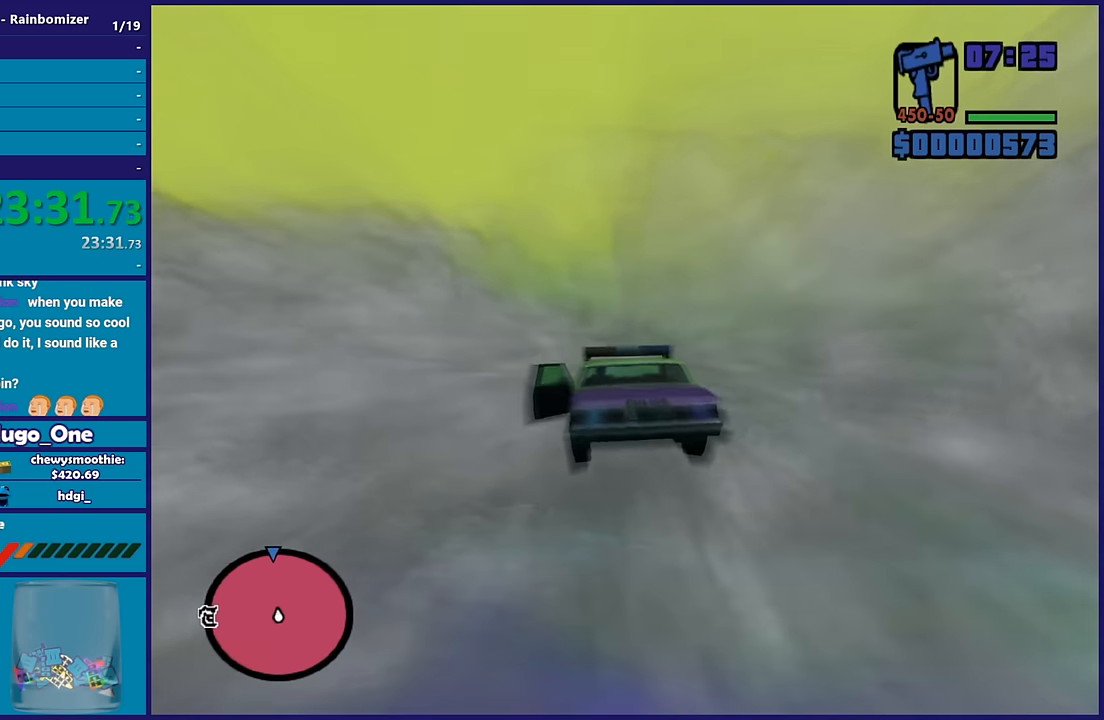
{"buttons": ["R2"], "left_stick": "center", "right_stick": "center"}
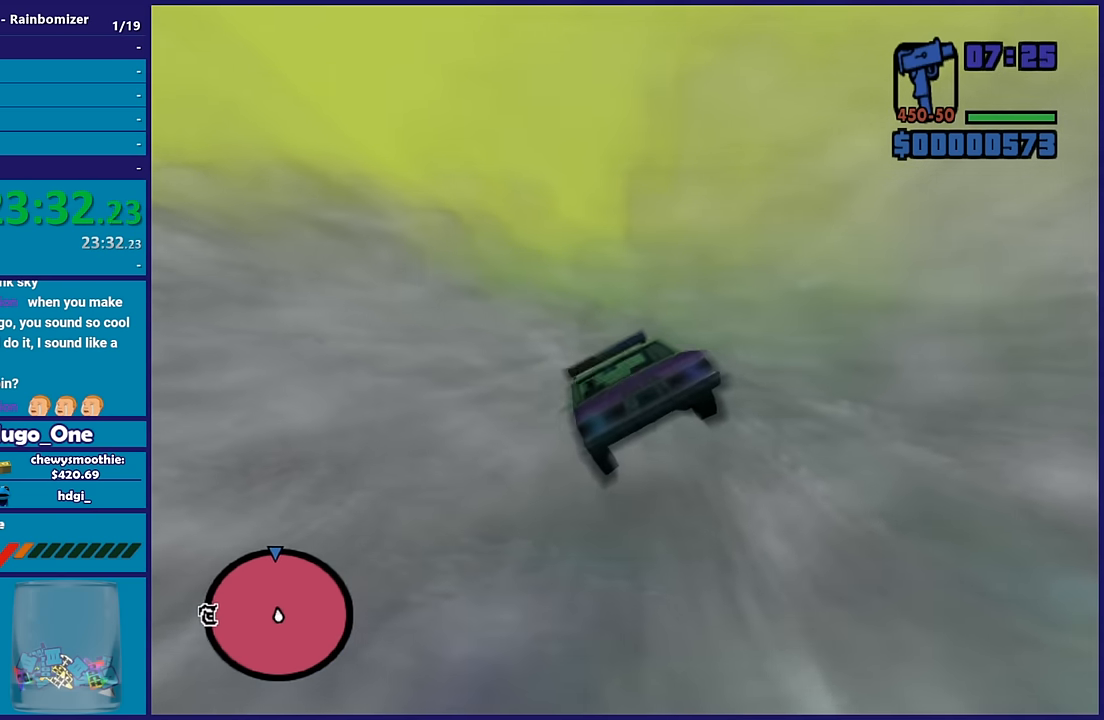
{"buttons": ["R2"], "left_stick": "right", "right_stick": "center", "events": [[500, "left_stick", "right"]]}
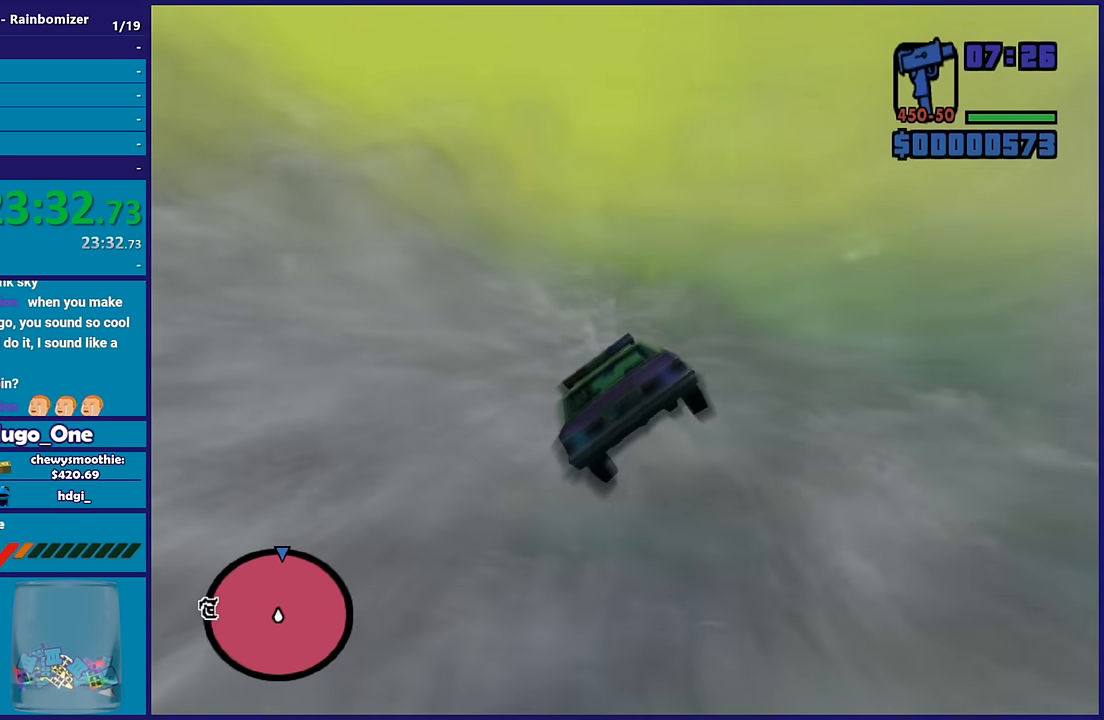
{"buttons": ["R2"], "left_stick": "right", "right_stick": "center", "events": []}
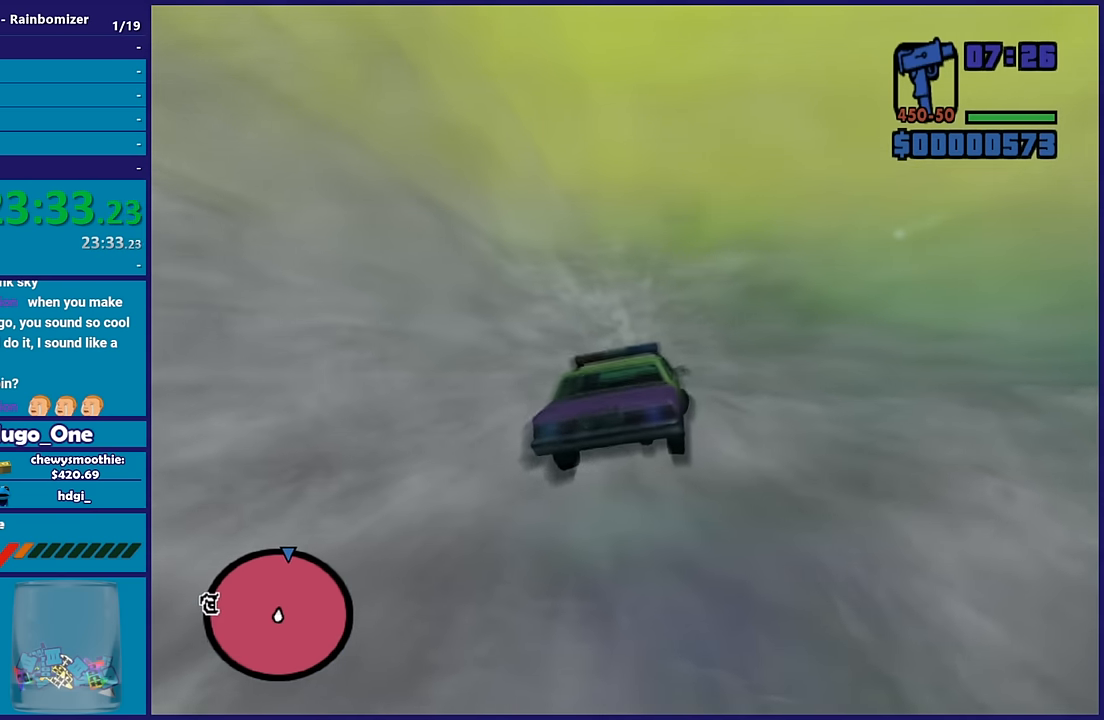
{"buttons": ["R2"], "left_stick": "up-right", "right_stick": "center", "events": [[433, "left_stick", "up-right"]]}
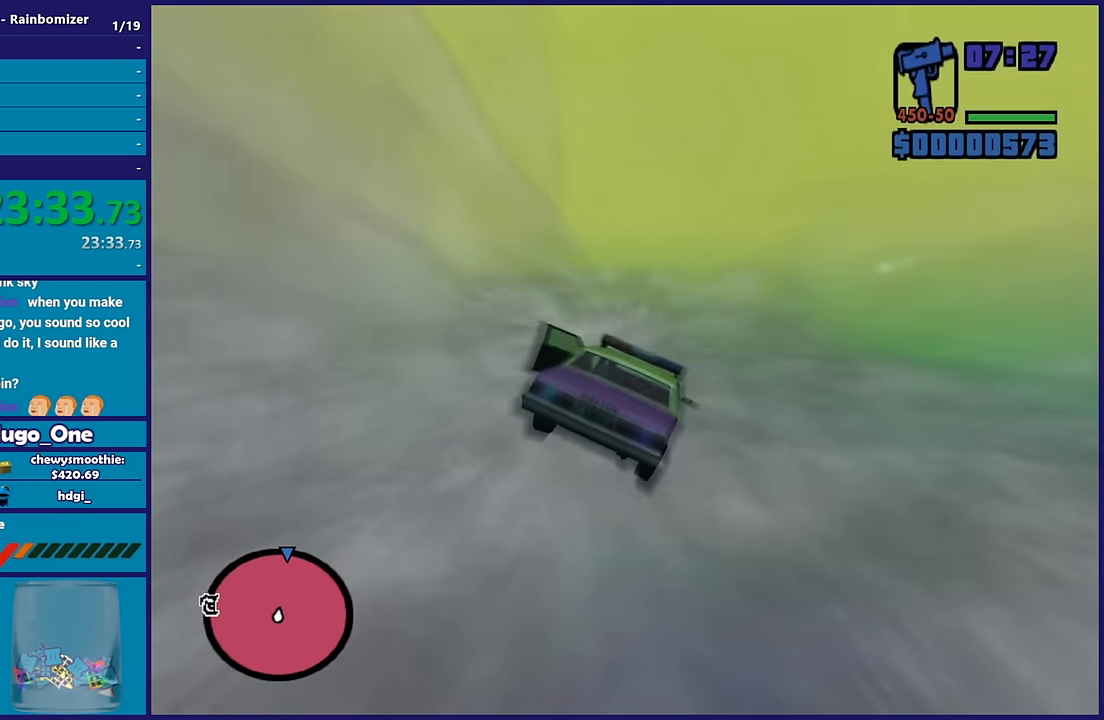
{"buttons": ["R2"], "left_stick": "up-left", "right_stick": "center", "events": [[100, "left_stick", "up-left"]]}
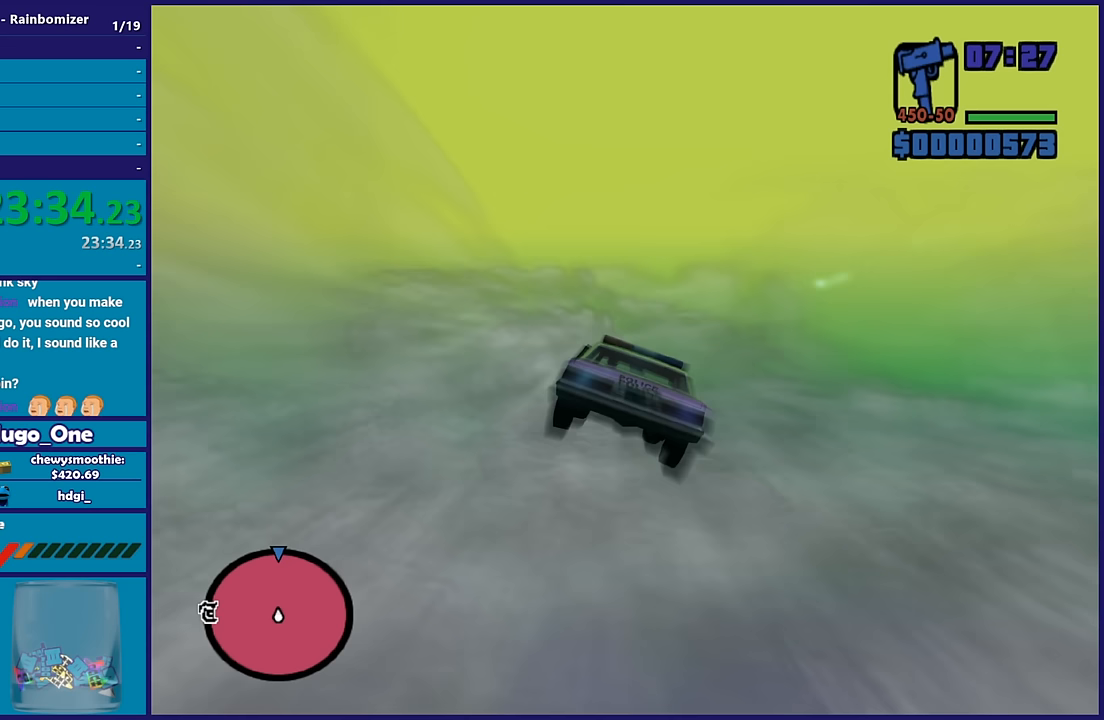
{"buttons": ["R2"], "left_stick": "center", "right_stick": "center", "events": [[167, "left_stick", "center"]]}
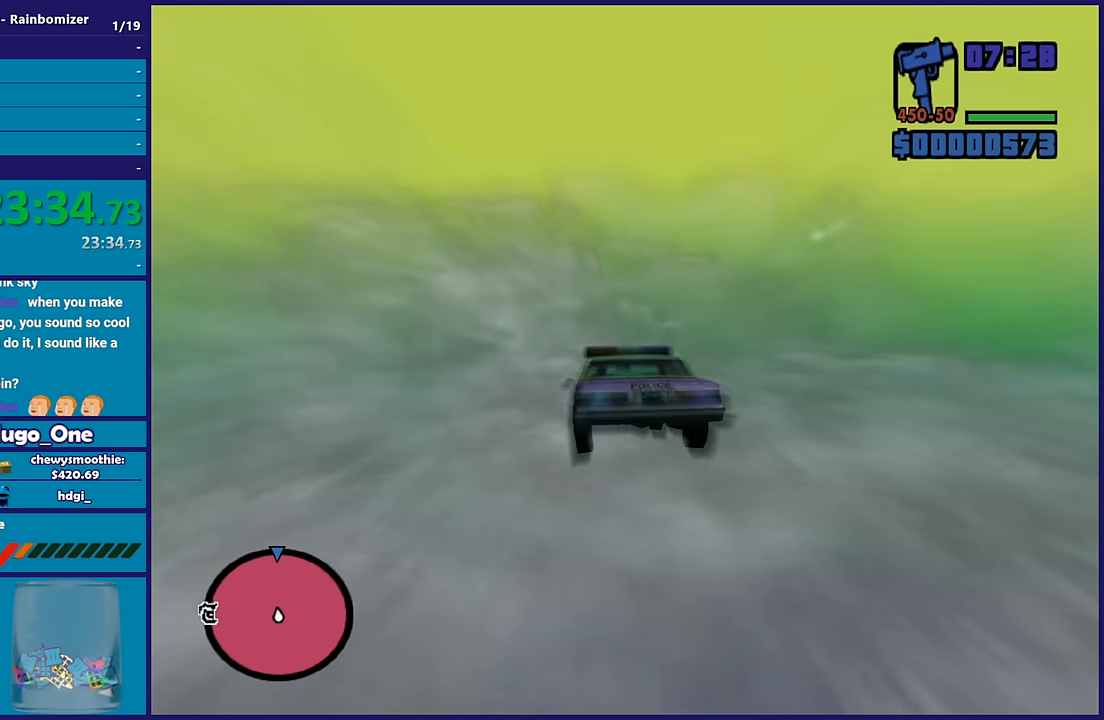
{"buttons": ["R2"], "left_stick": "center", "right_stick": "center", "events": [[117, "left_stick", "right"], [350, "left_stick", "center"]]}
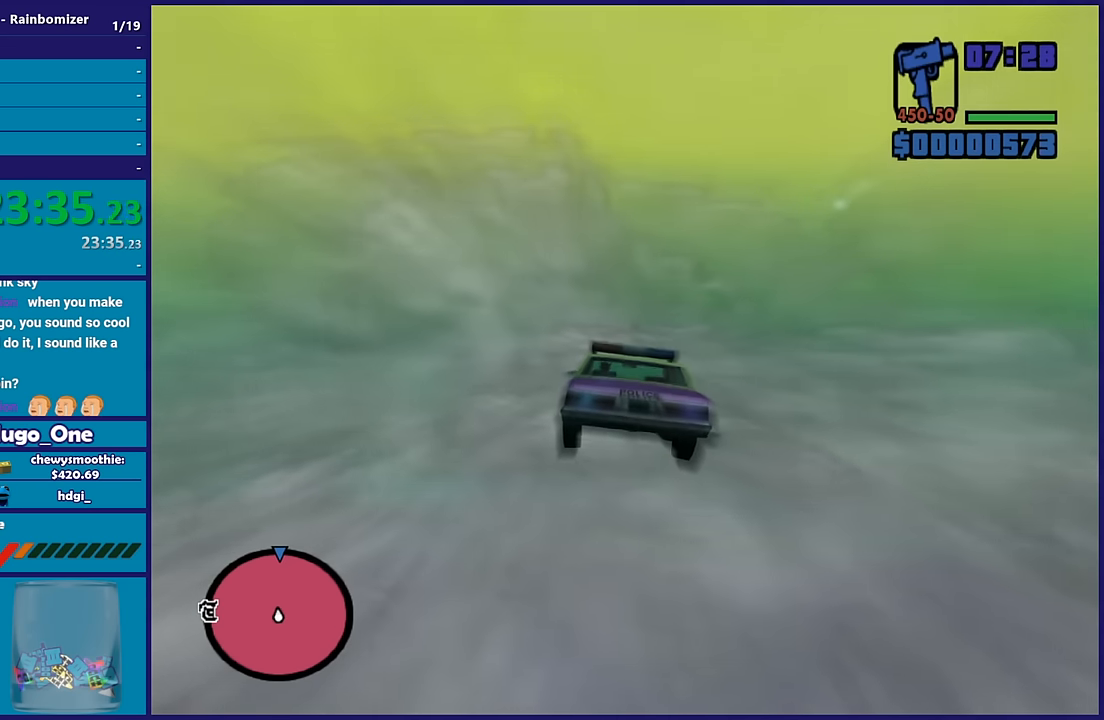
{"buttons": ["R2"], "left_stick": "center", "right_stick": "center", "events": [[100, "left_stick", "left"], [350, "left_stick", "center"]]}
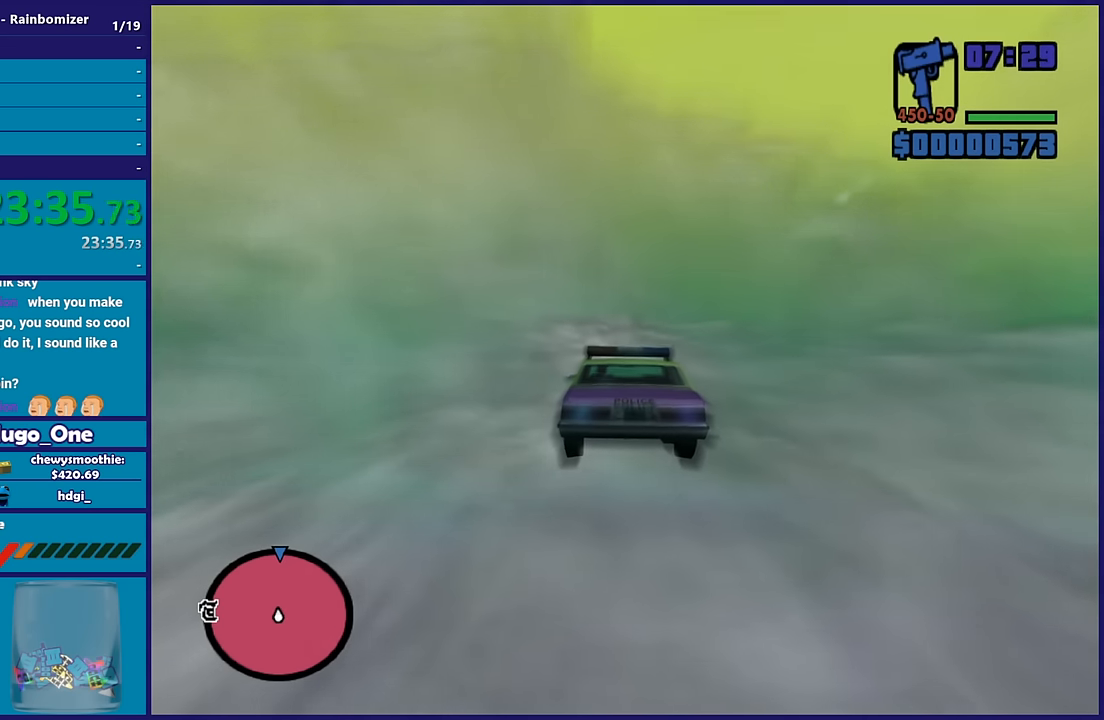
{"buttons": ["R2"], "left_stick": "up", "right_stick": "center", "events": [[417, "left_stick", "up"]]}
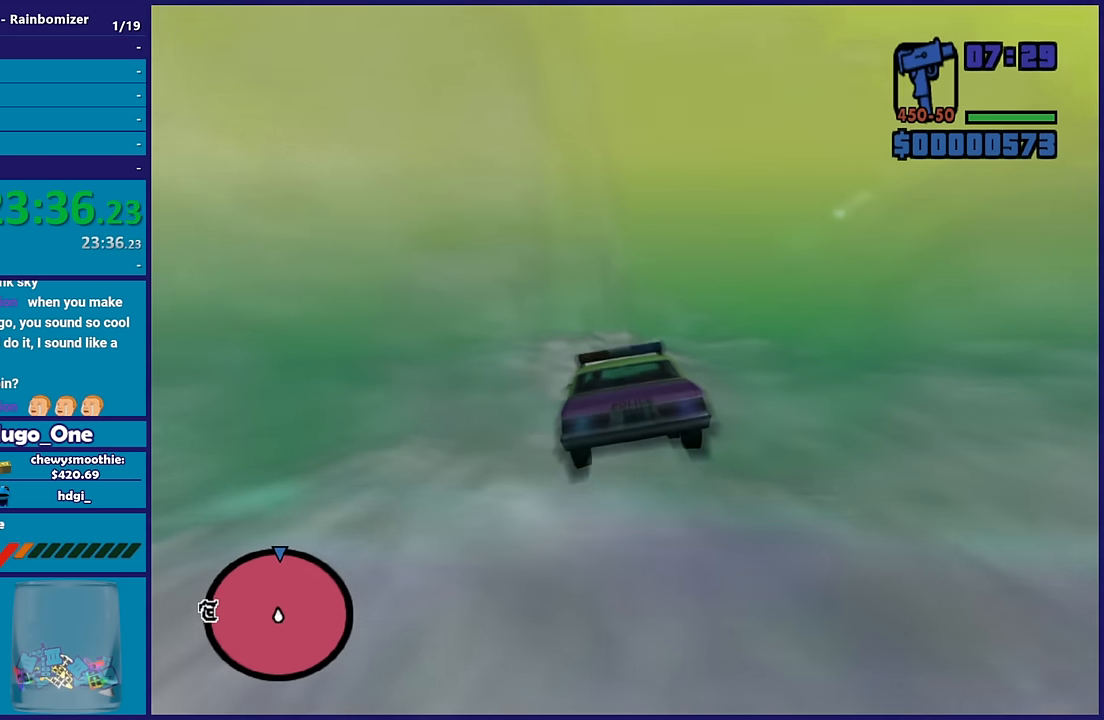
{"buttons": ["R2"], "left_stick": "up-left", "right_stick": "center", "events": [[100, "left_stick", "up-right"], [250, "left_stick", "up"], [467, "left_stick", "up-left"]]}
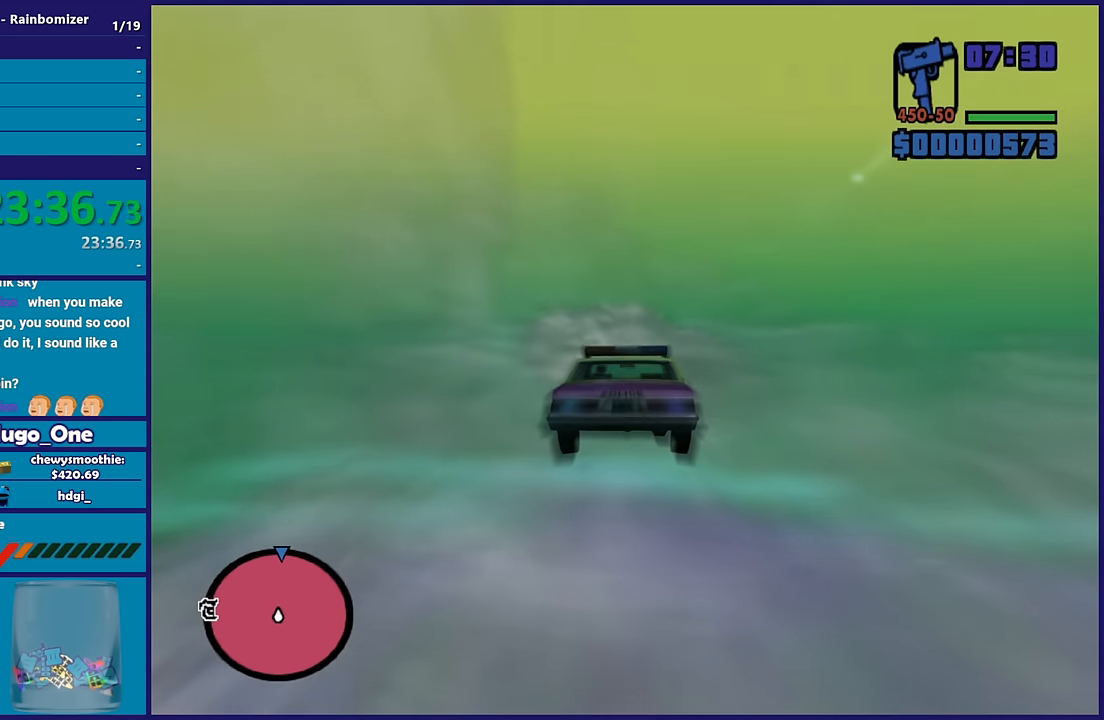
{"buttons": ["R2"], "left_stick": "center", "right_stick": "center", "events": [[83, "left_stick", "center"], [183, "left_stick", "down-left"], [383, "left_stick", "center"]]}
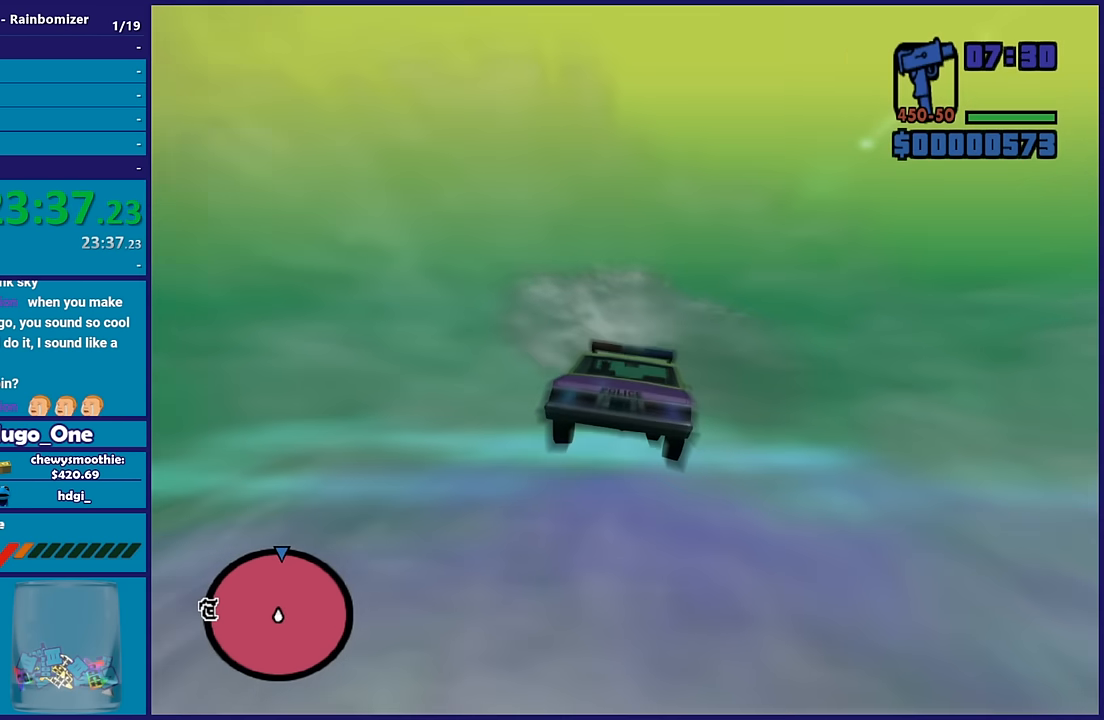
{"buttons": ["R2"], "left_stick": "center", "right_stick": "center", "events": [[183, "left_stick", "left"], [417, "left_stick", "center"]]}
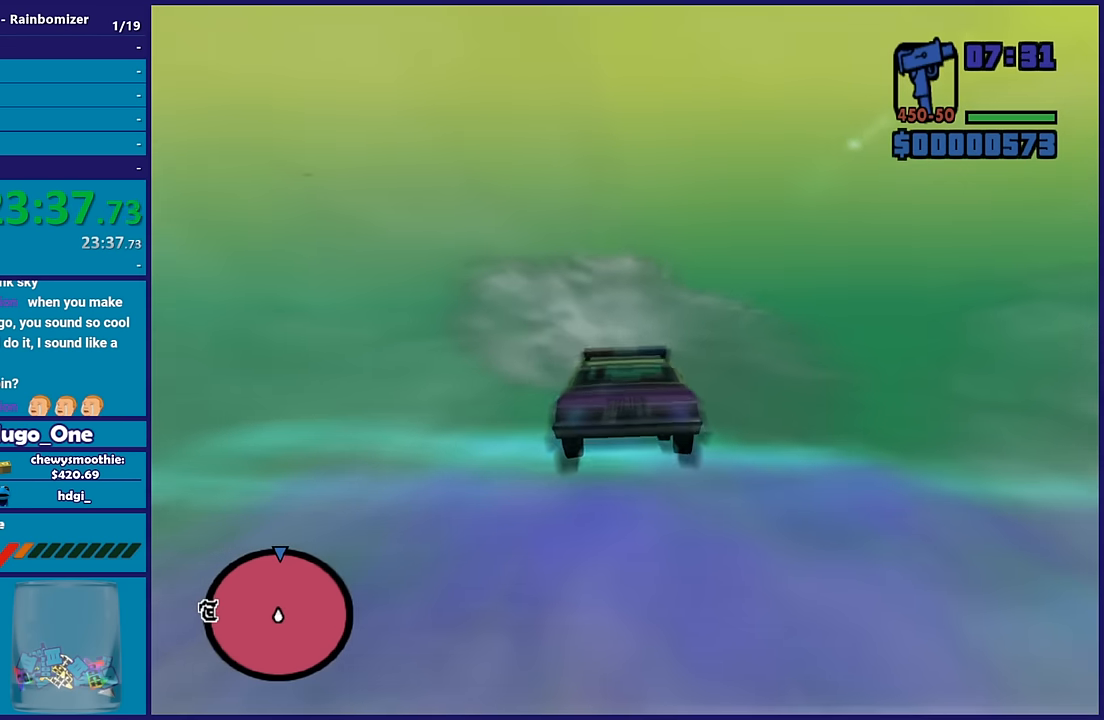
{"buttons": ["R2"], "left_stick": "up-left", "right_stick": "center", "events": [[233, "left_stick", "right"], [433, "left_stick", "up-left"]]}
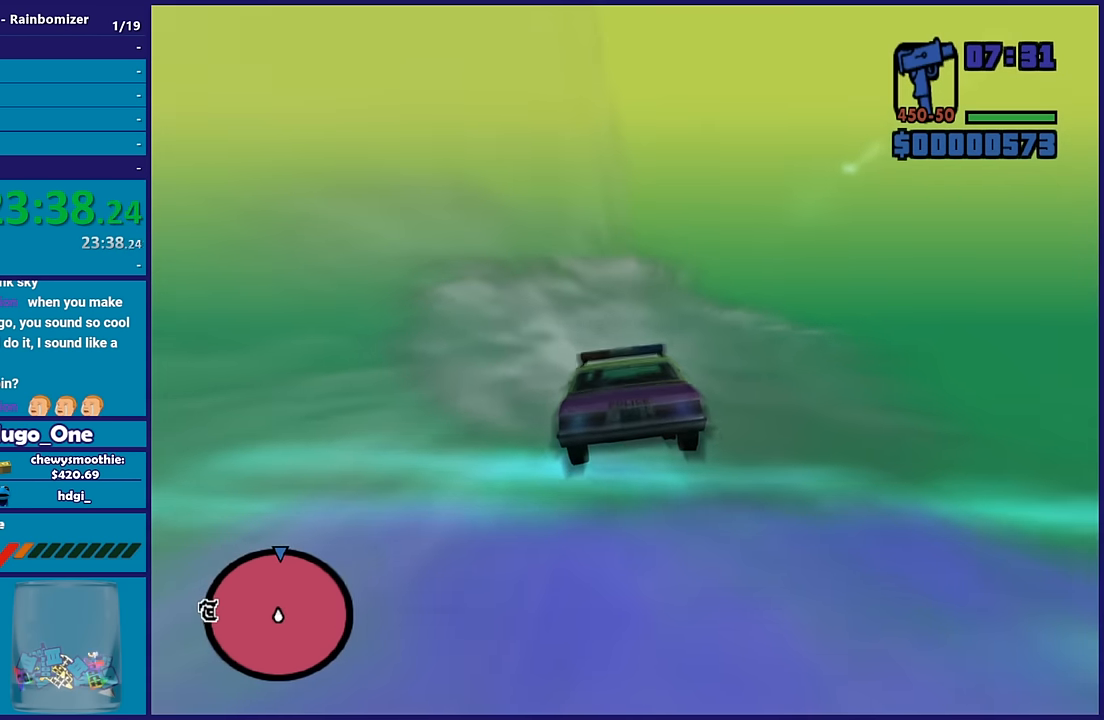
{"buttons": ["R2"], "left_stick": "center", "right_stick": "center", "events": [[83, "left_stick", "center"], [350, "left_stick", "up"], [500, "left_stick", "center"]]}
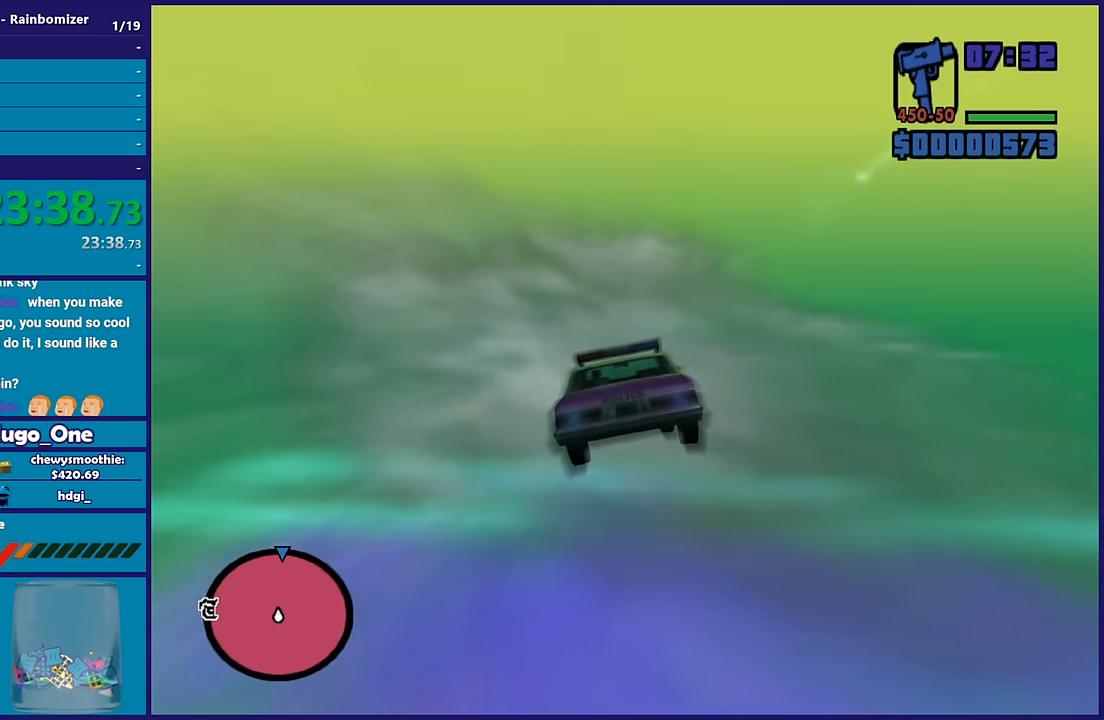
{"buttons": ["R2"], "left_stick": "center", "right_stick": "center", "events": [[300, "left_stick", "down"], [483, "left_stick", "center"]]}
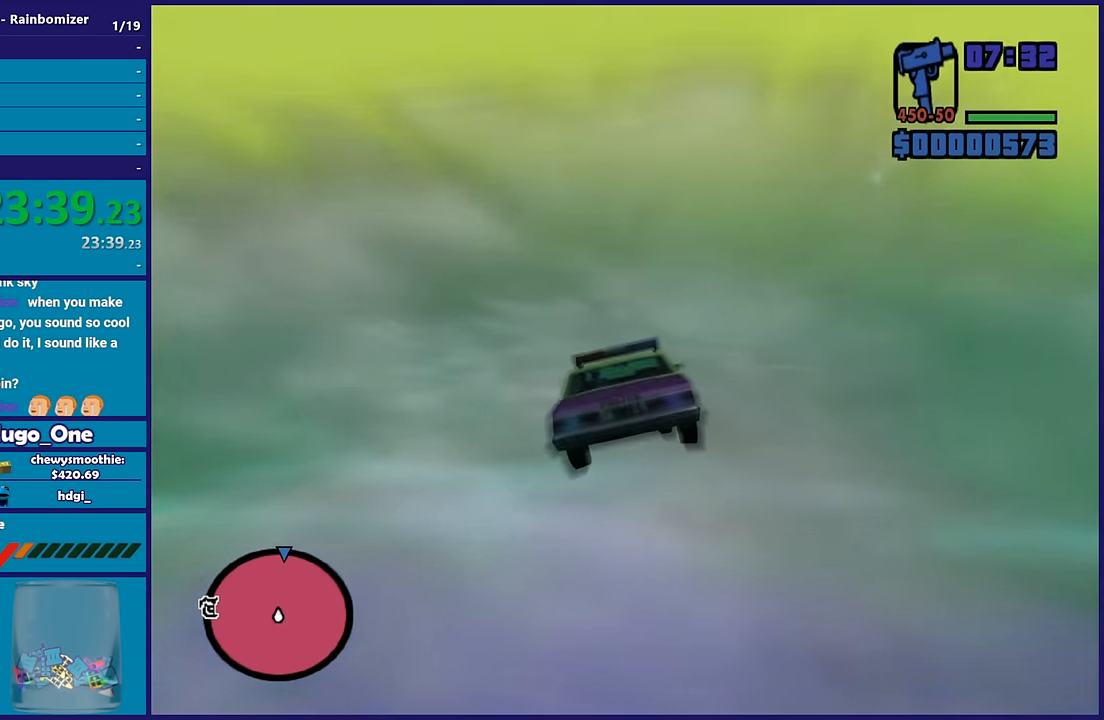
{"buttons": ["R2"], "left_stick": "center", "right_stick": "center", "events": [[233, "left_stick", "right"], [283, "left_stick", "center"]]}
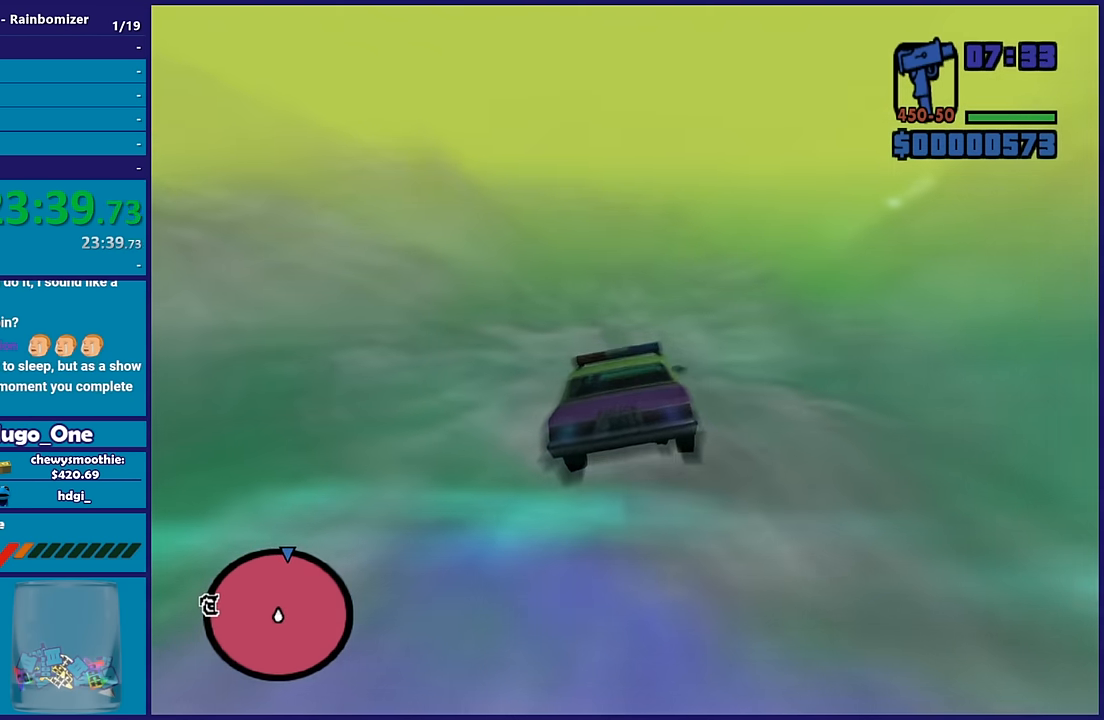
{"buttons": ["R2"], "left_stick": "right", "right_stick": "center", "events": [[33, "left_stick", "up"], [233, "left_stick", "center"], [450, "left_stick", "right"]]}
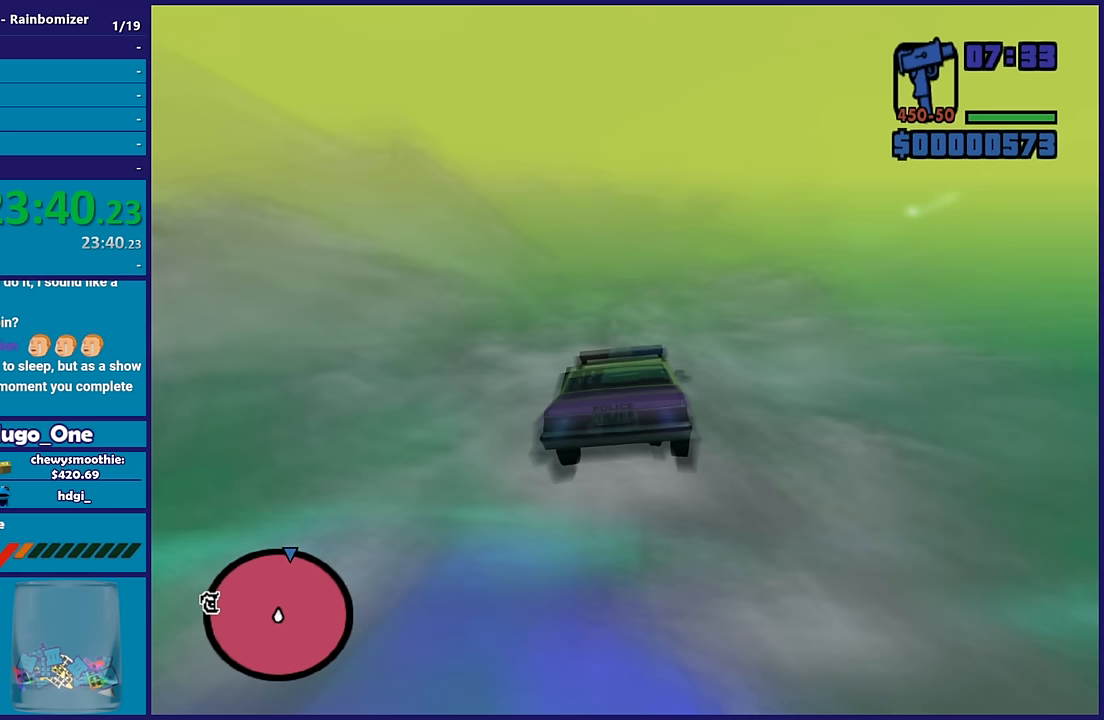
{"buttons": ["R2"], "left_stick": "right", "right_stick": "center", "events": [[150, "left_stick", "up"], [283, "left_stick", "center"], [483, "left_stick", "right"]]}
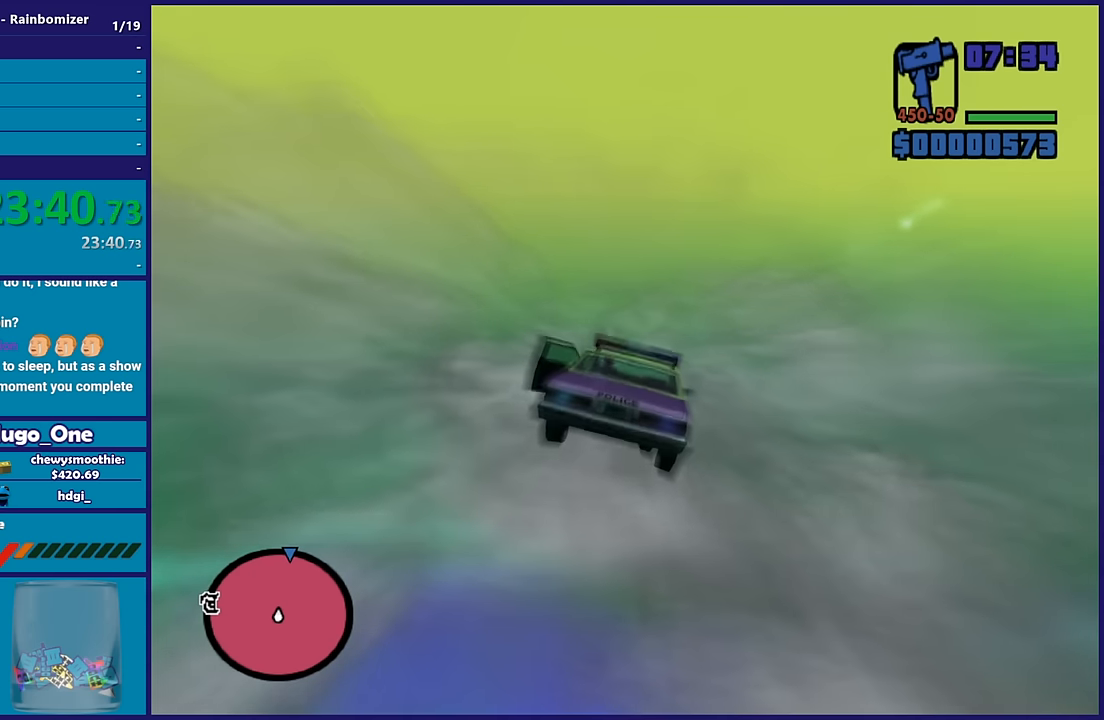
{"buttons": ["R2"], "left_stick": "up-left", "right_stick": "center", "events": [[100, "left_stick", "left"], [200, "left_stick", "down-right"], [300, "left_stick", "up-left"], [417, "left_stick", "down-right"], [500, "left_stick", "up-left"]]}